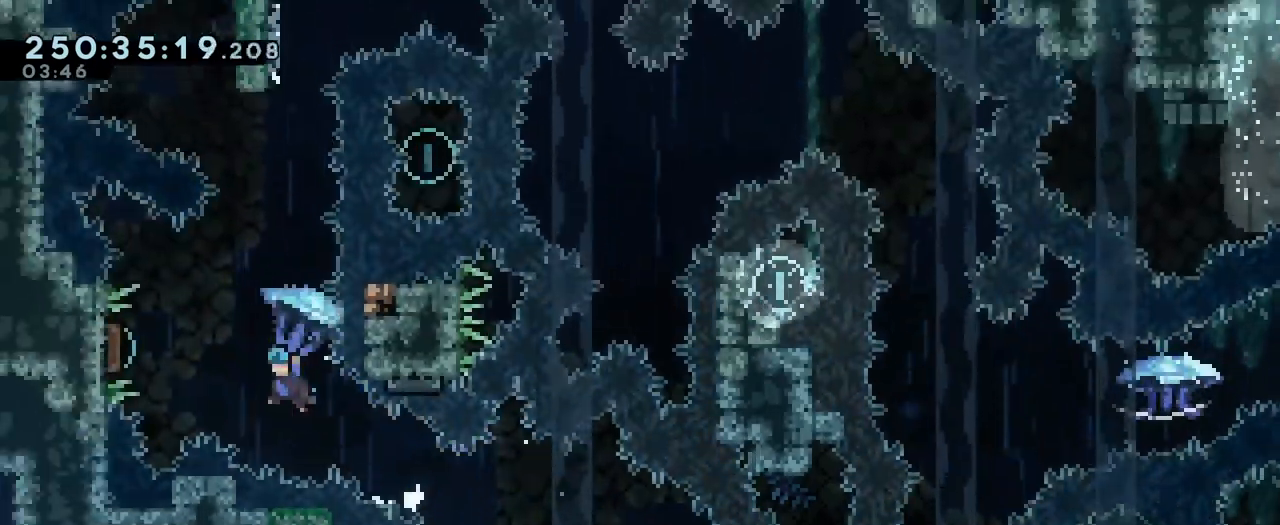
Gameplay with a controller (Nintendo layout); each line is a JSON object with the inputs held at the frame after it. "events" lists button and stick changes between this image and that frame as [ms after this image, input, new state], when the widget could be followed in between. Not read: DPAD_LEFT HOME L1 L3 R1 R3 SELECT.
{"buttons": ["B"], "left_stick": "up", "right_stick": "center", "events": [[401, "left_stick", "up"]]}
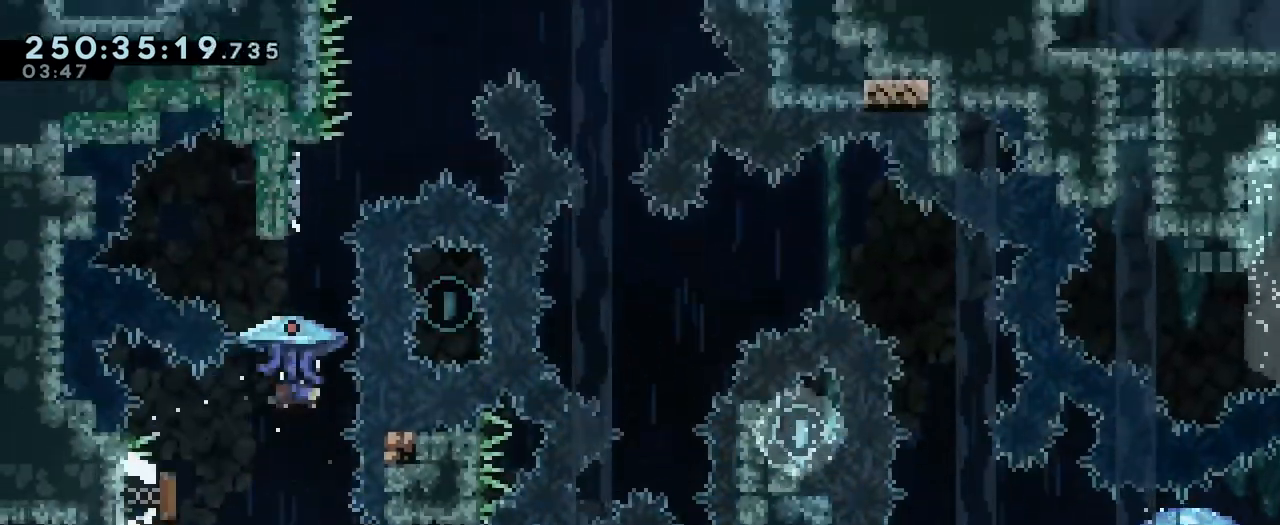
{"buttons": ["B"], "left_stick": "right", "right_stick": "center", "events": [[33, "Y", "down"], [200, "B", "up"], [200, "Y", "up"], [300, "B", "down"], [434, "left_stick", "right"]]}
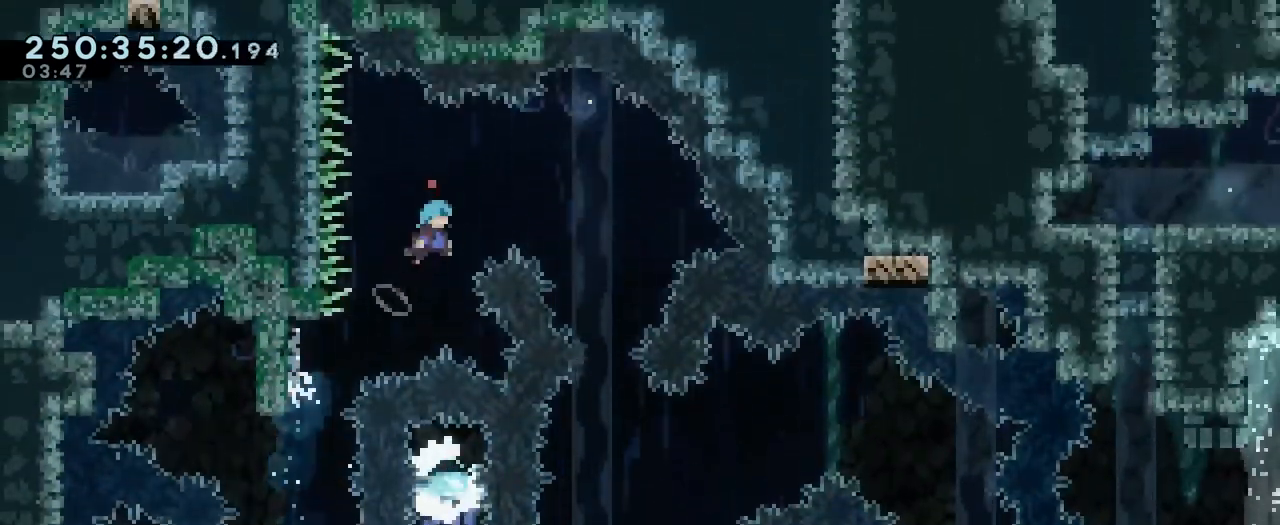
{"buttons": ["B"], "left_stick": "center", "right_stick": "center", "events": [[501, "left_stick", "center"]]}
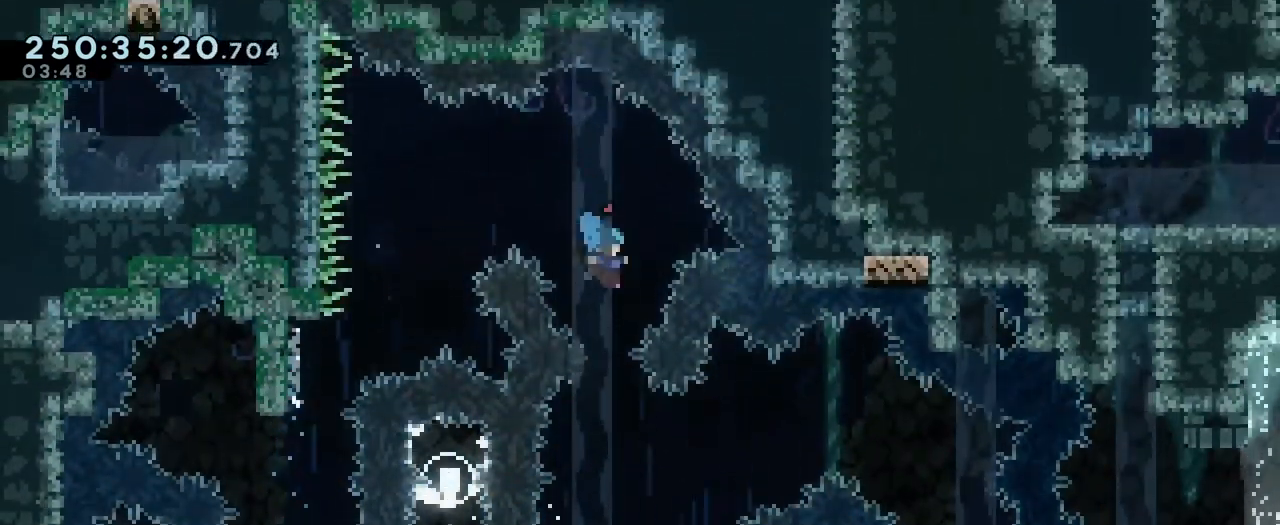
{"buttons": ["B"], "left_stick": "center", "right_stick": "center", "events": [[217, "left_stick", "right"], [434, "left_stick", "center"]]}
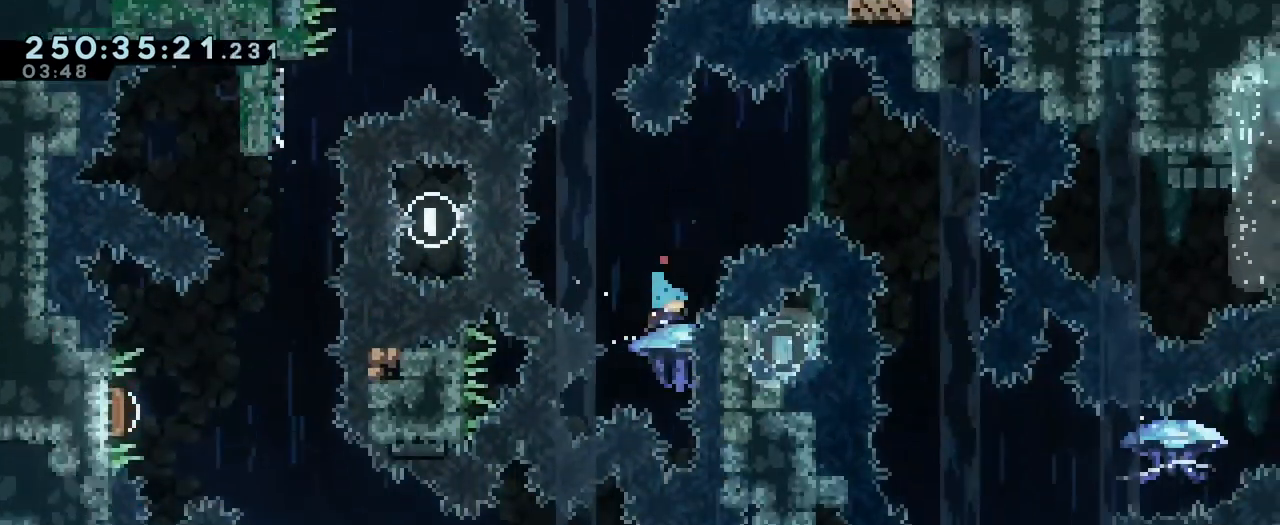
{"buttons": ["B"], "left_stick": "right", "right_stick": "center", "events": [[117, "left_stick", "up-left"], [334, "B", "up"], [401, "B", "down"], [434, "left_stick", "right"]]}
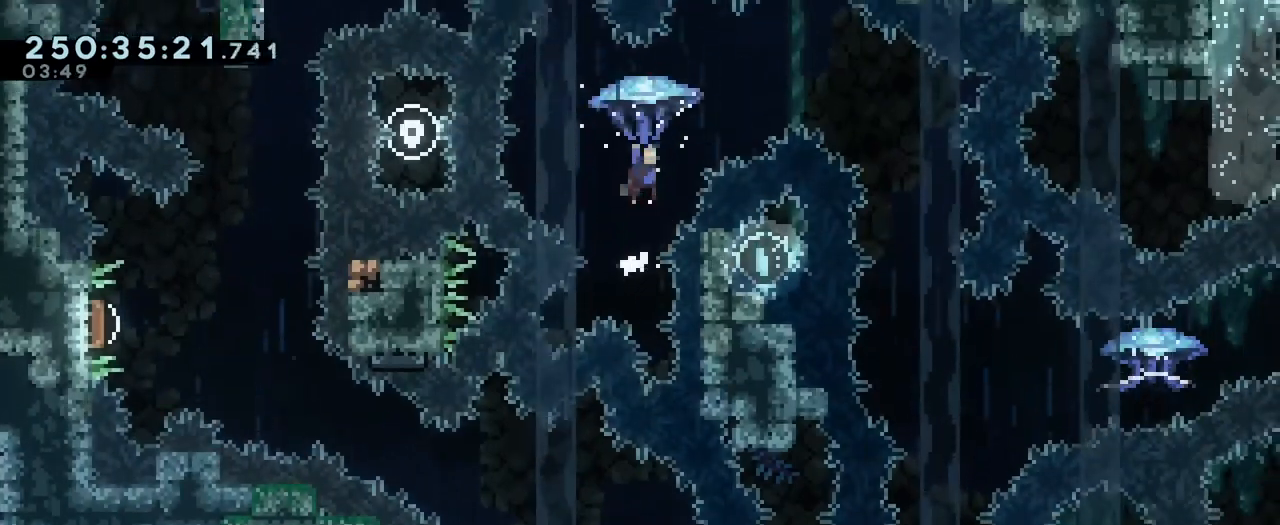
{"buttons": ["B"], "left_stick": "up-right", "right_stick": "center", "events": [[200, "left_stick", "up-right"]]}
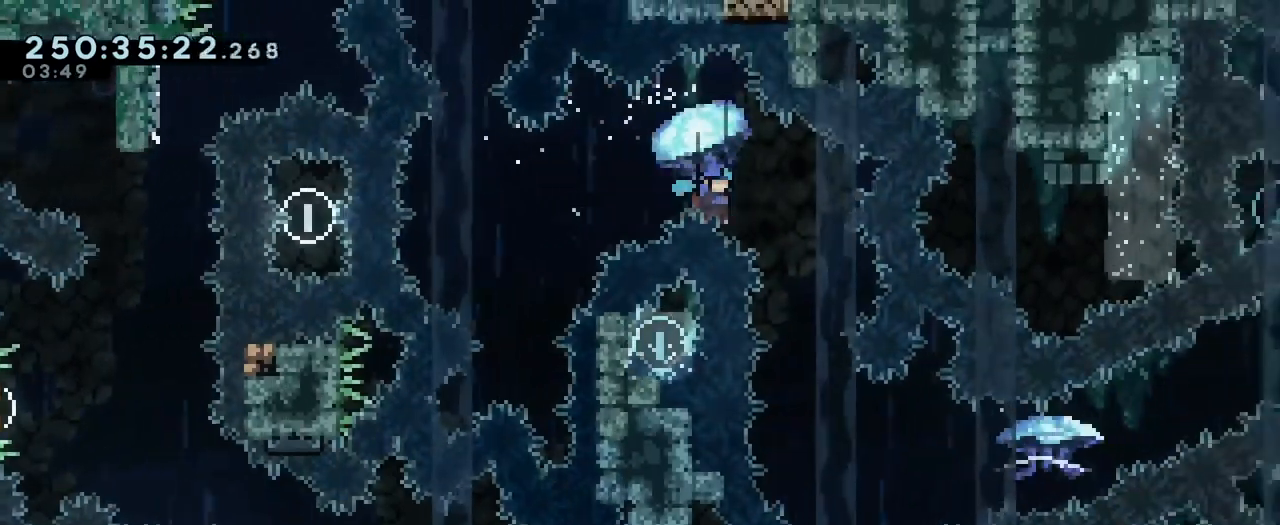
{"buttons": ["B"], "left_stick": "up-left", "right_stick": "center", "events": [[217, "left_stick", "up-left"]]}
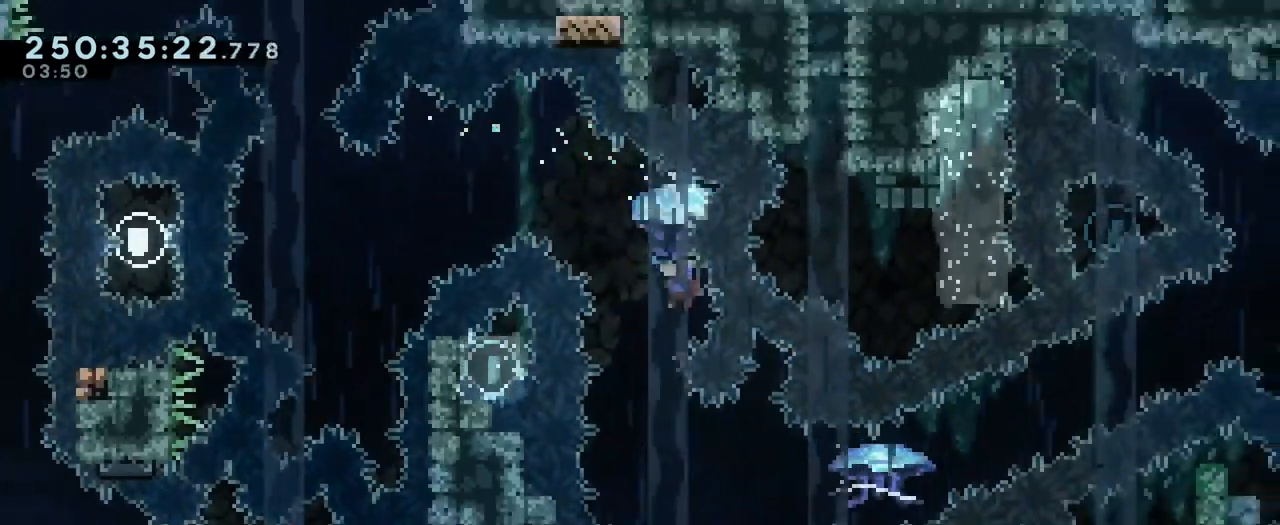
{"buttons": ["B"], "left_stick": "center", "right_stick": "center", "events": [[200, "left_stick", "center"]]}
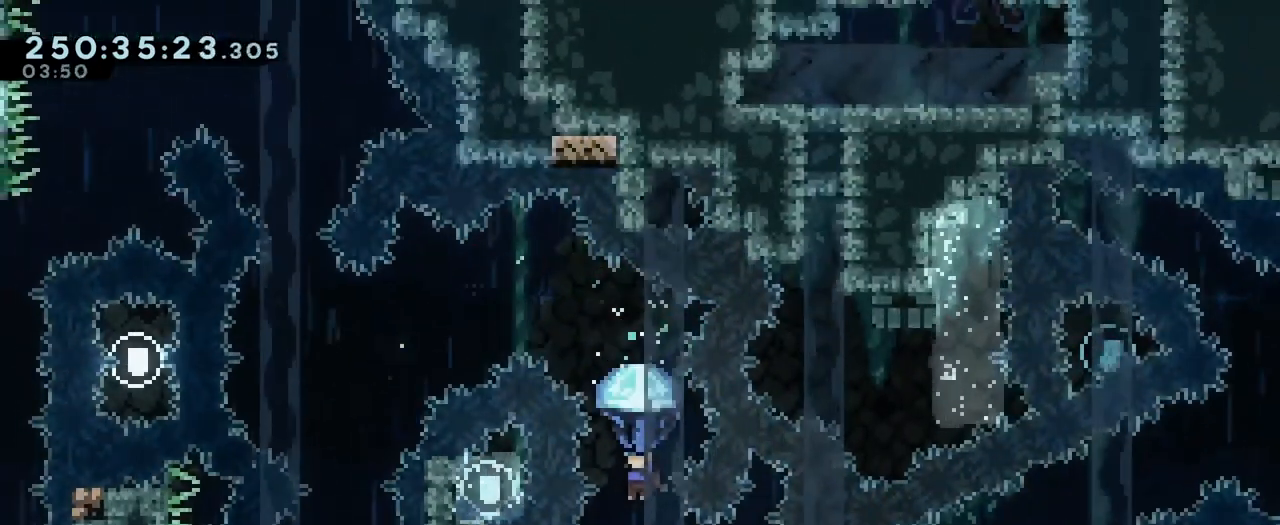
{"buttons": ["B"], "left_stick": "center", "right_stick": "center", "events": []}